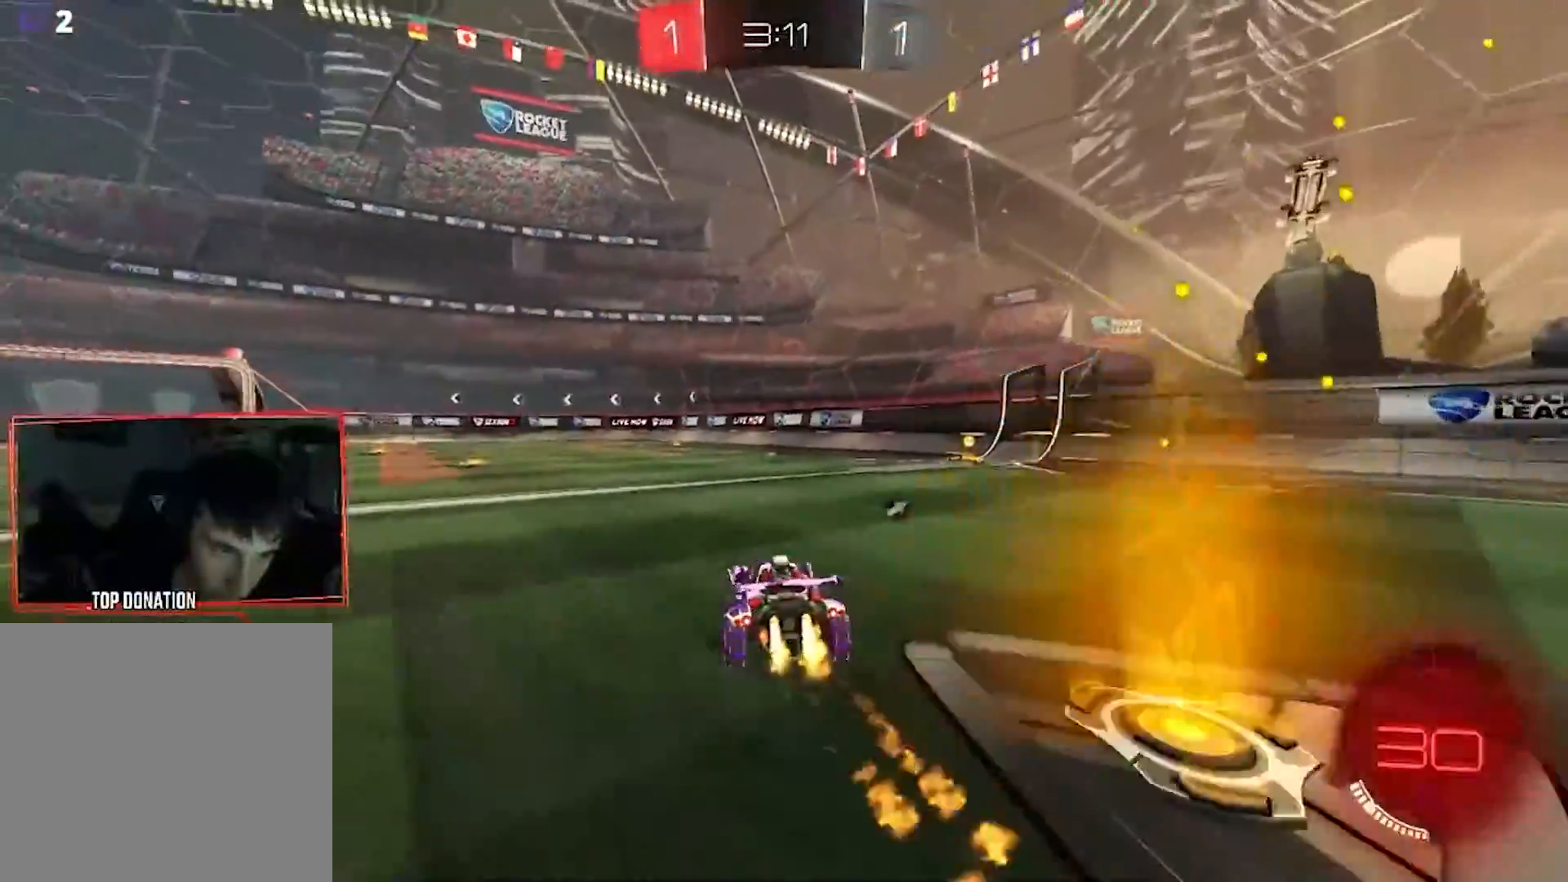
Gameplay with a controller (Xbox layout); each line is a JSON object with the inputs held at the frame after it. "events" lists button and stick changes between this image and that frame as [ms after this image, input, new state], when the widget could be followed in between. Not read: A B DPAD_DOWN DPAD_LEFT DPAD_RIGHT DPAD_UP Y.
{"buttons": ["L1", "R2"], "left_stick": "right", "right_stick": "center", "events": [[233, "left_stick", "center"], [450, "left_stick", "right"], [484, "L1", "down"]]}
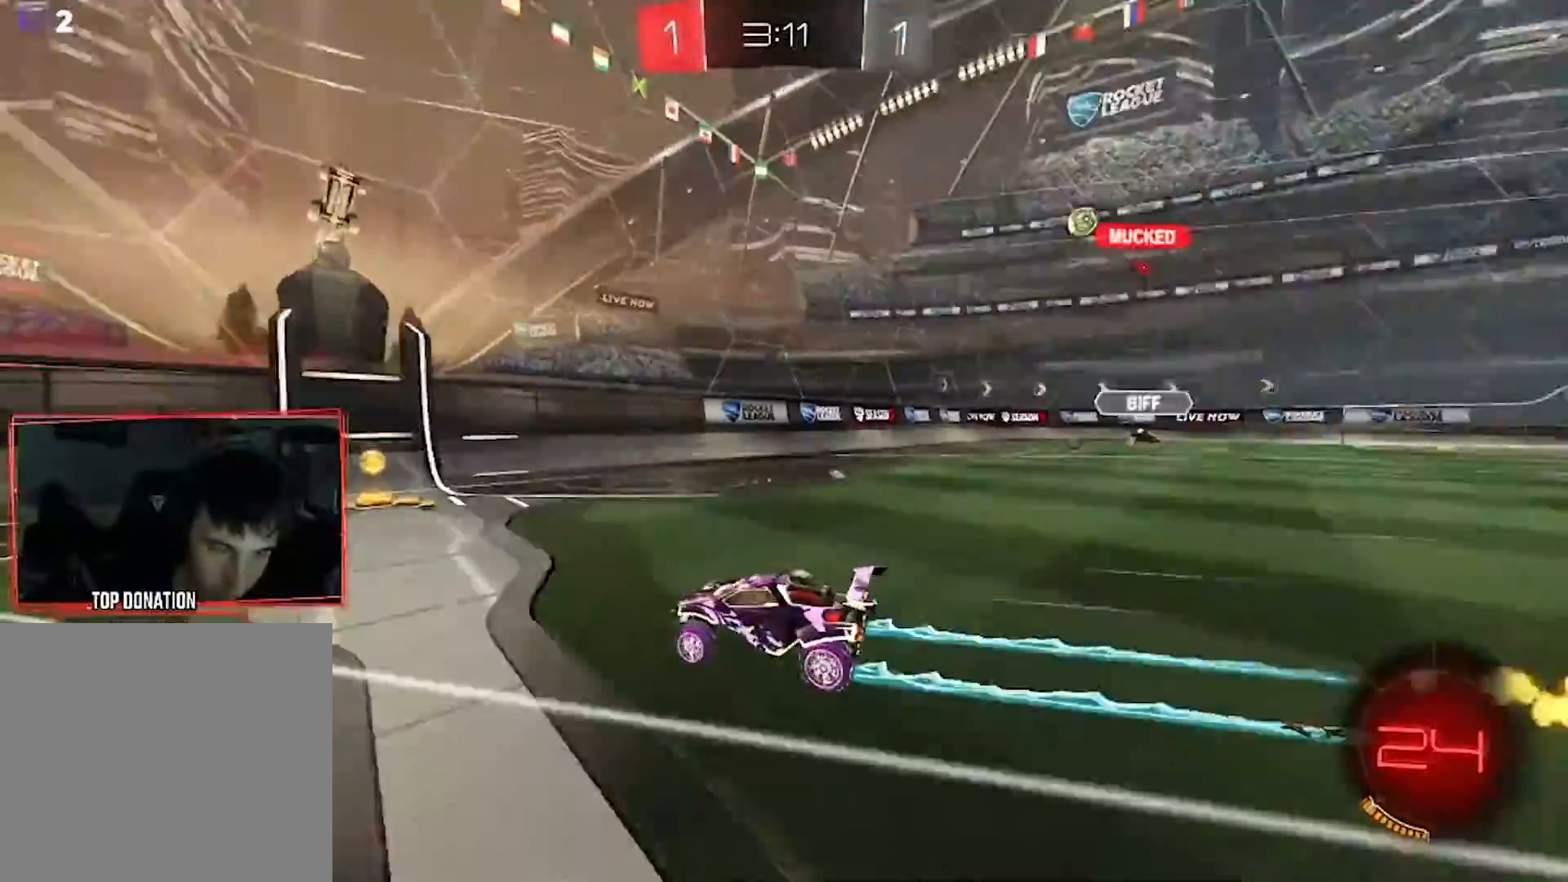
{"buttons": ["R2"], "left_stick": "right", "right_stick": "center", "events": [[267, "L1", "up"]]}
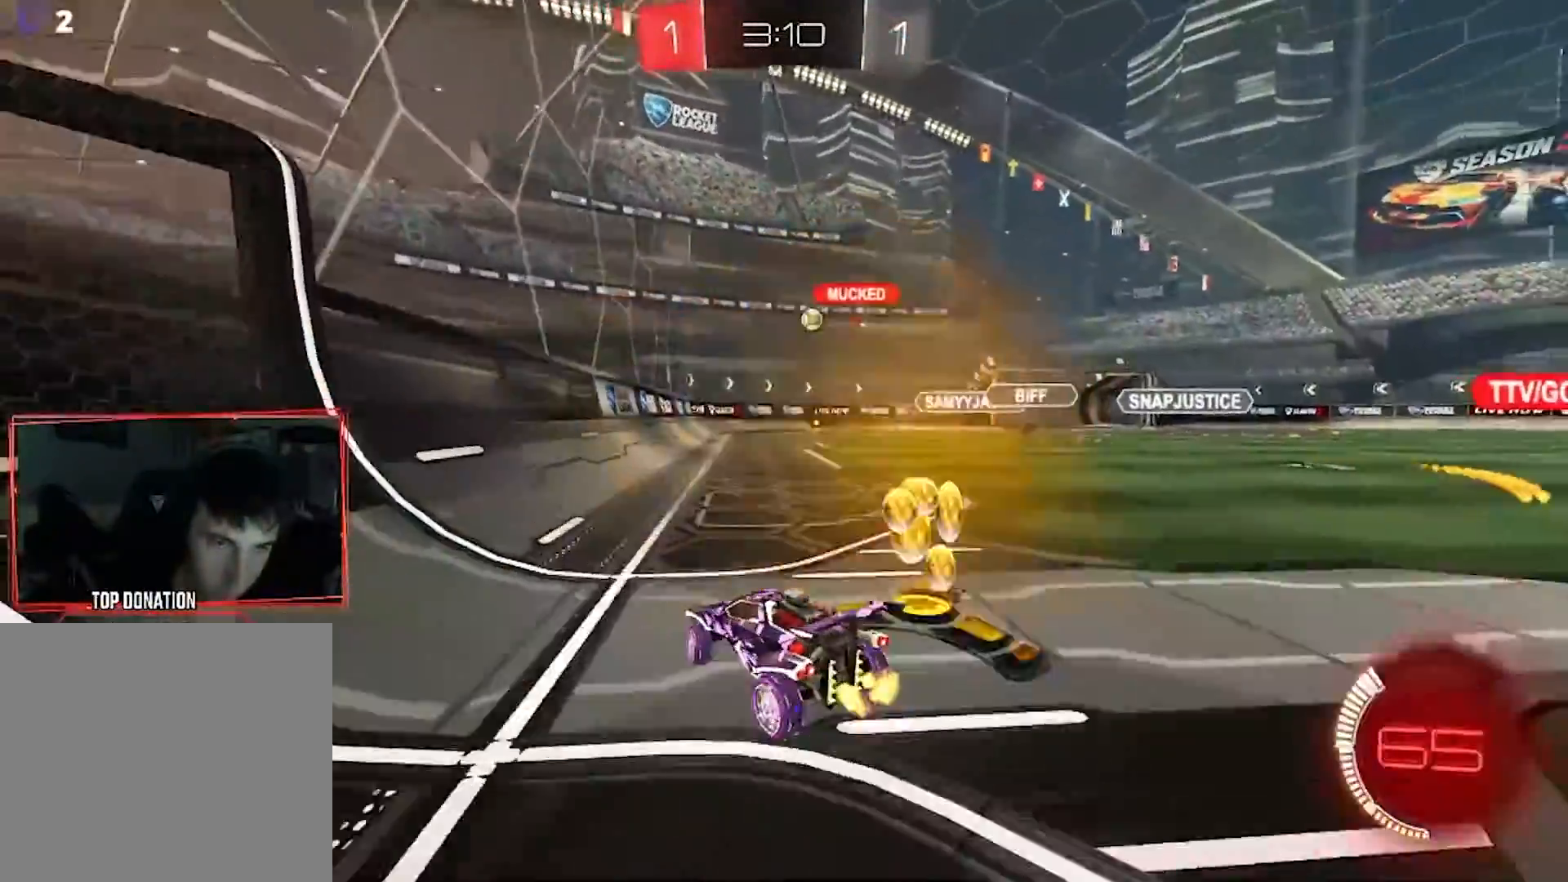
{"buttons": [], "left_stick": "center", "right_stick": "center", "events": [[133, "left_stick", "center"], [267, "left_stick", "down-left"], [450, "R2", "up"], [500, "left_stick", "center"]]}
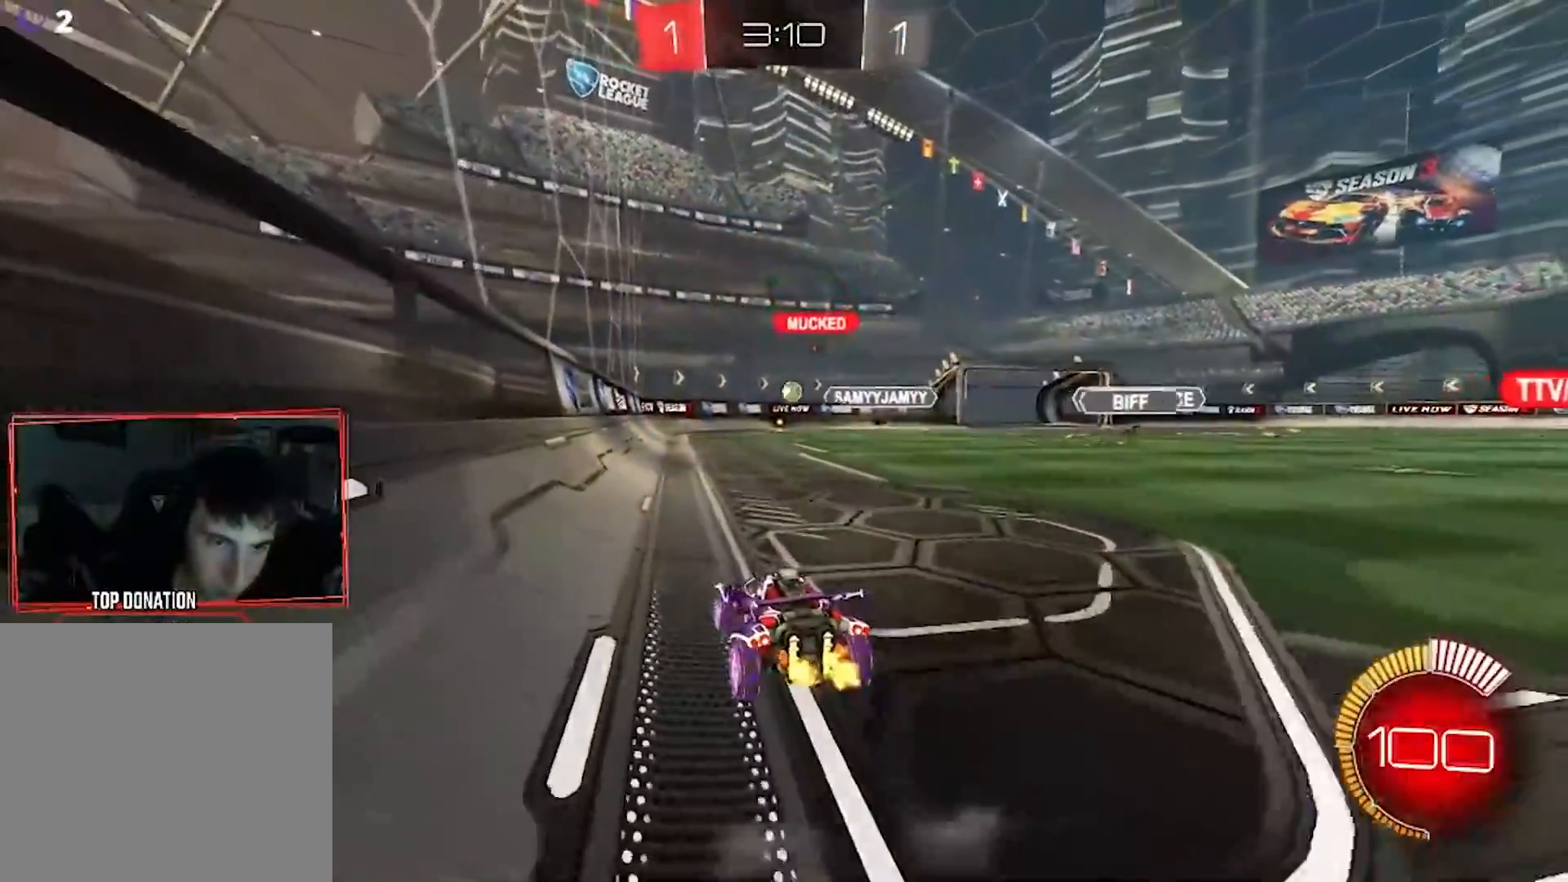
{"buttons": ["R2"], "left_stick": "center", "right_stick": "center", "events": [[67, "L2", "down"], [184, "L2", "up"], [184, "R2", "down"]]}
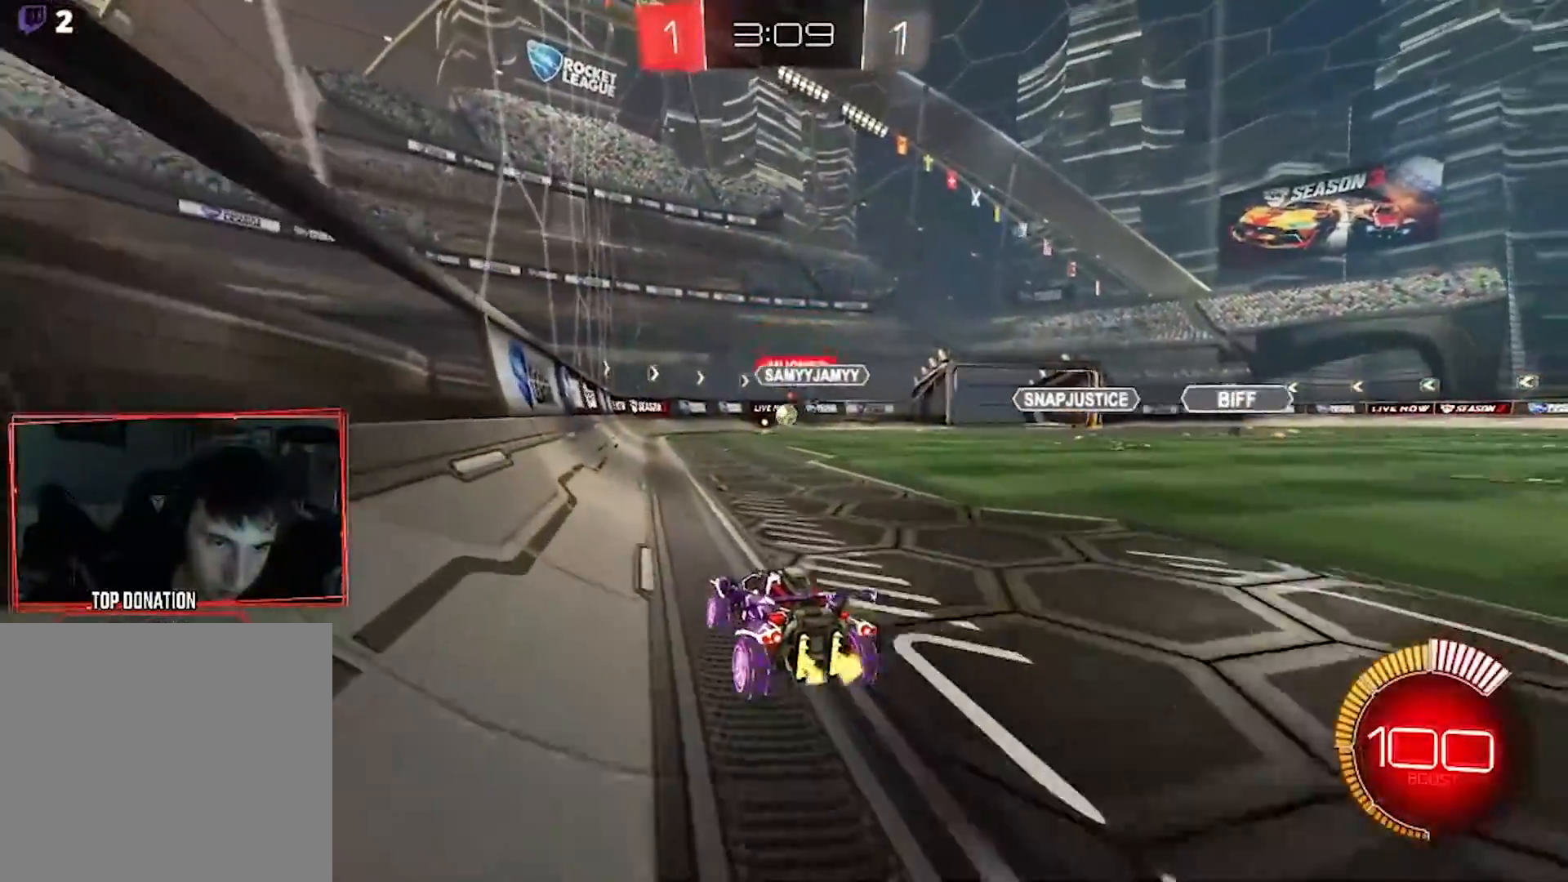
{"buttons": ["R2"], "left_stick": "left", "right_stick": "center", "events": [[167, "left_stick", "right"], [317, "left_stick", "center"], [450, "left_stick", "left"]]}
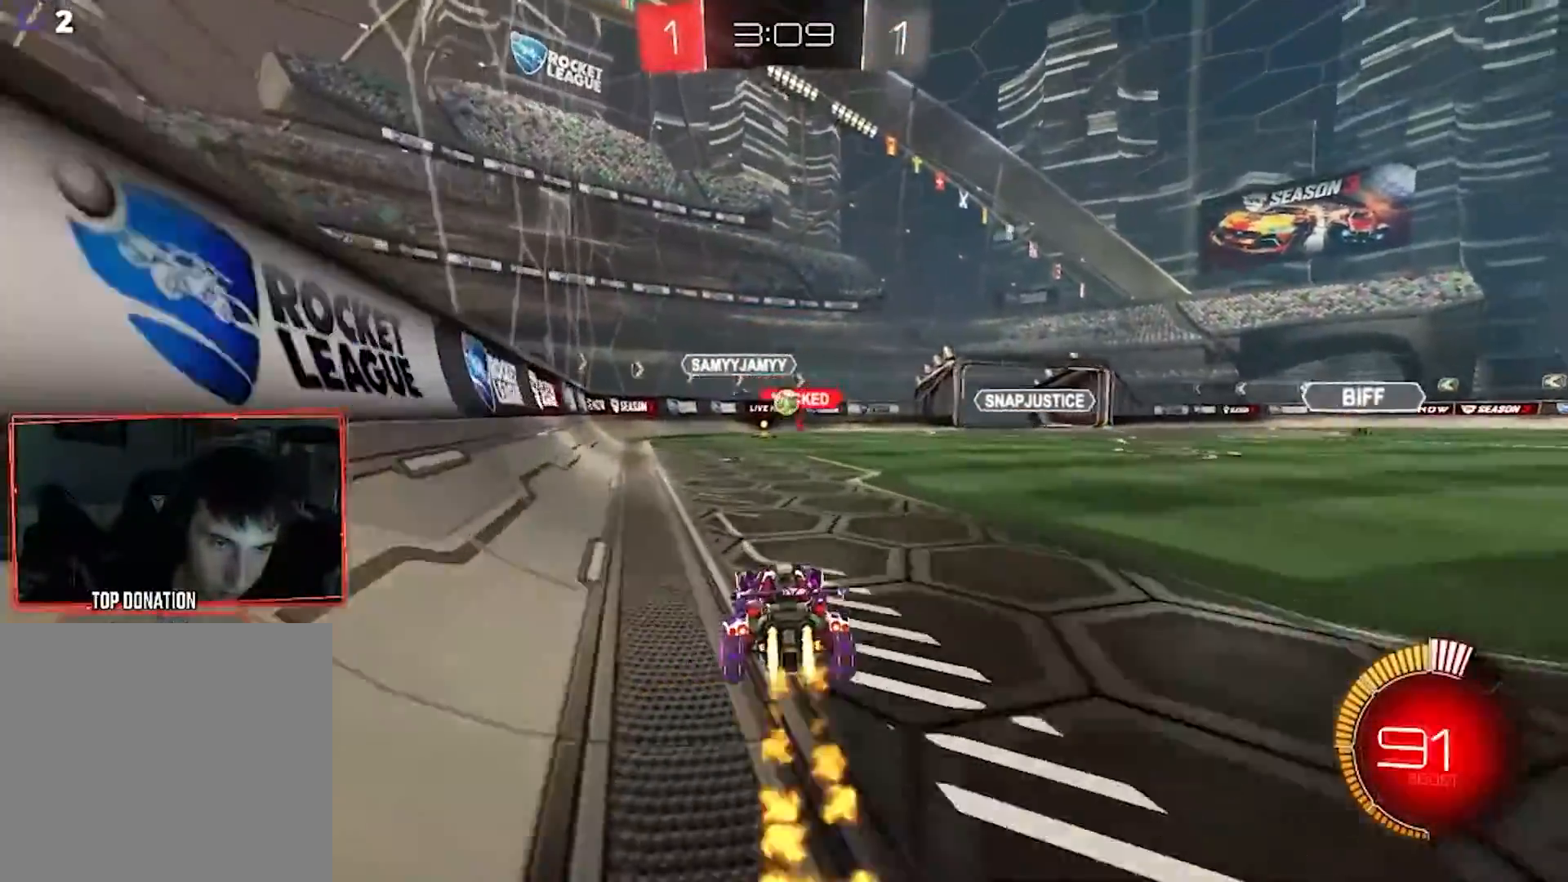
{"buttons": ["R2"], "left_stick": "center", "right_stick": "center", "events": [[100, "left_stick", "center"], [317, "left_stick", "right"], [434, "left_stick", "center"]]}
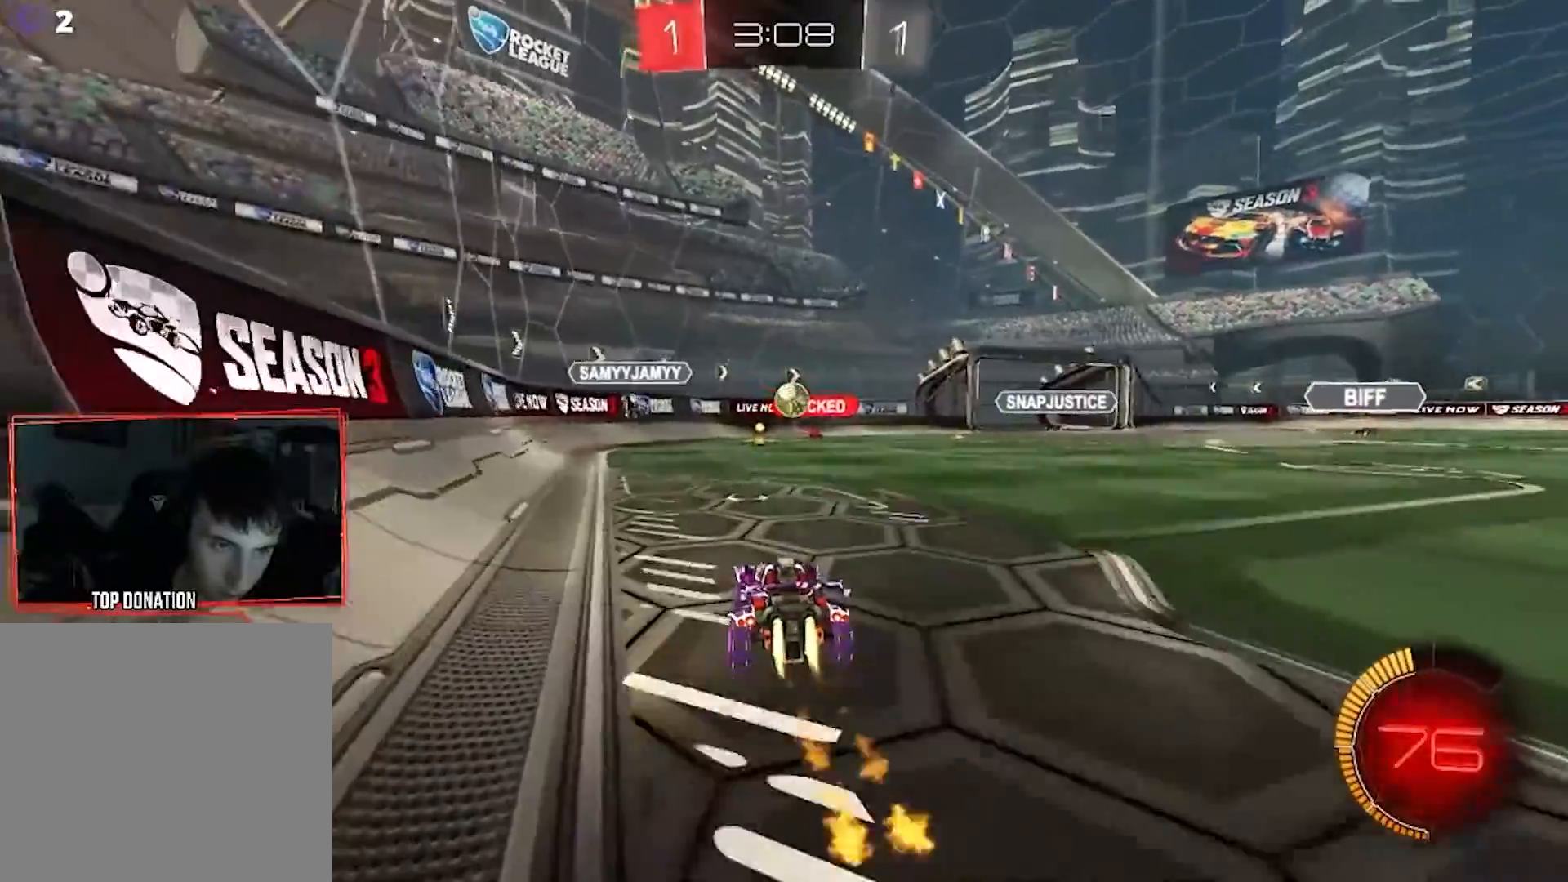
{"buttons": ["L2"], "left_stick": "center", "right_stick": "center", "events": [[250, "R2", "up"], [300, "L2", "down"], [300, "left_stick", "right"], [384, "left_stick", "center"]]}
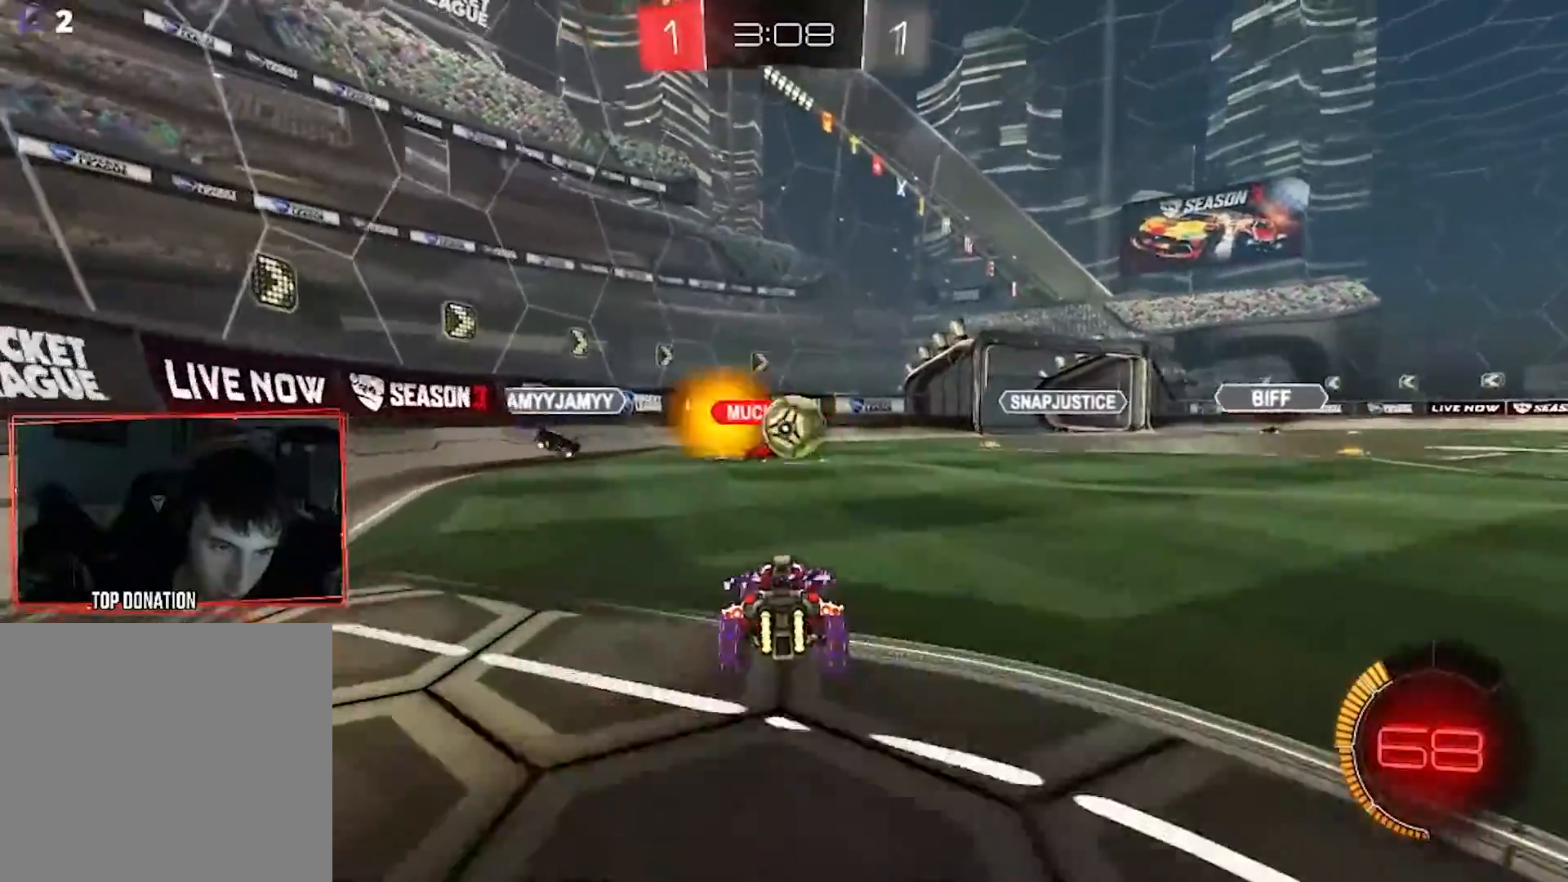
{"buttons": ["R2"], "left_stick": "left", "right_stick": "center", "events": [[34, "L2", "up"], [50, "left_stick", "right"], [134, "R2", "down"], [201, "left_stick", "center"], [384, "R2", "up"], [434, "left_stick", "left"], [451, "R2", "down"]]}
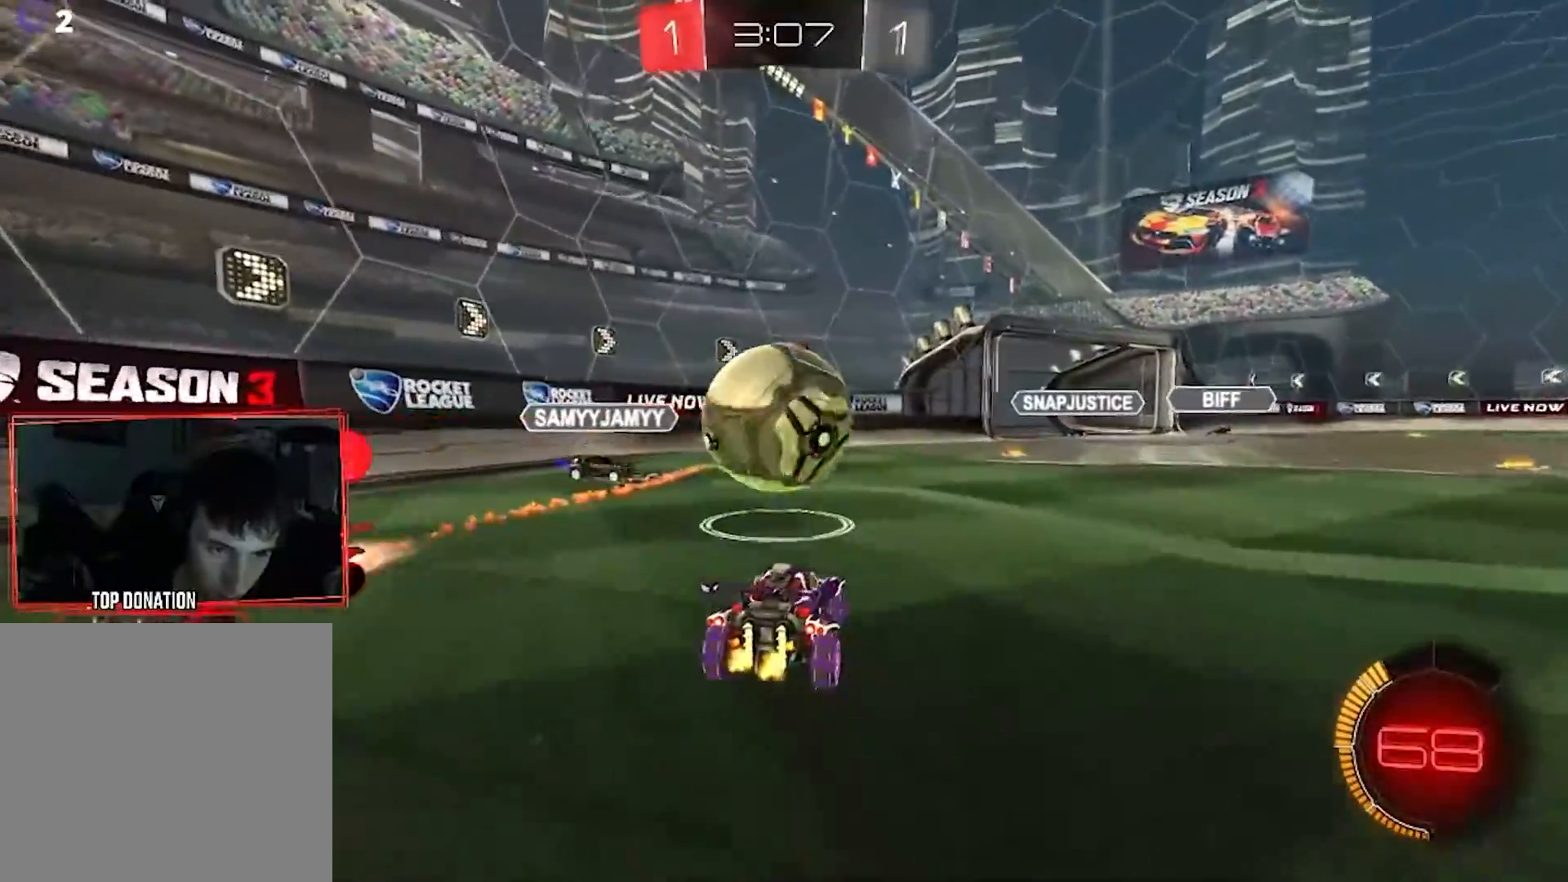
{"buttons": ["R2"], "left_stick": "down-right", "right_stick": "center", "events": [[100, "left_stick", "center"], [200, "left_stick", "down-left"], [233, "L2", "down"], [233, "R2", "up"], [350, "left_stick", "down-right"], [367, "R2", "down"], [400, "L2", "up"]]}
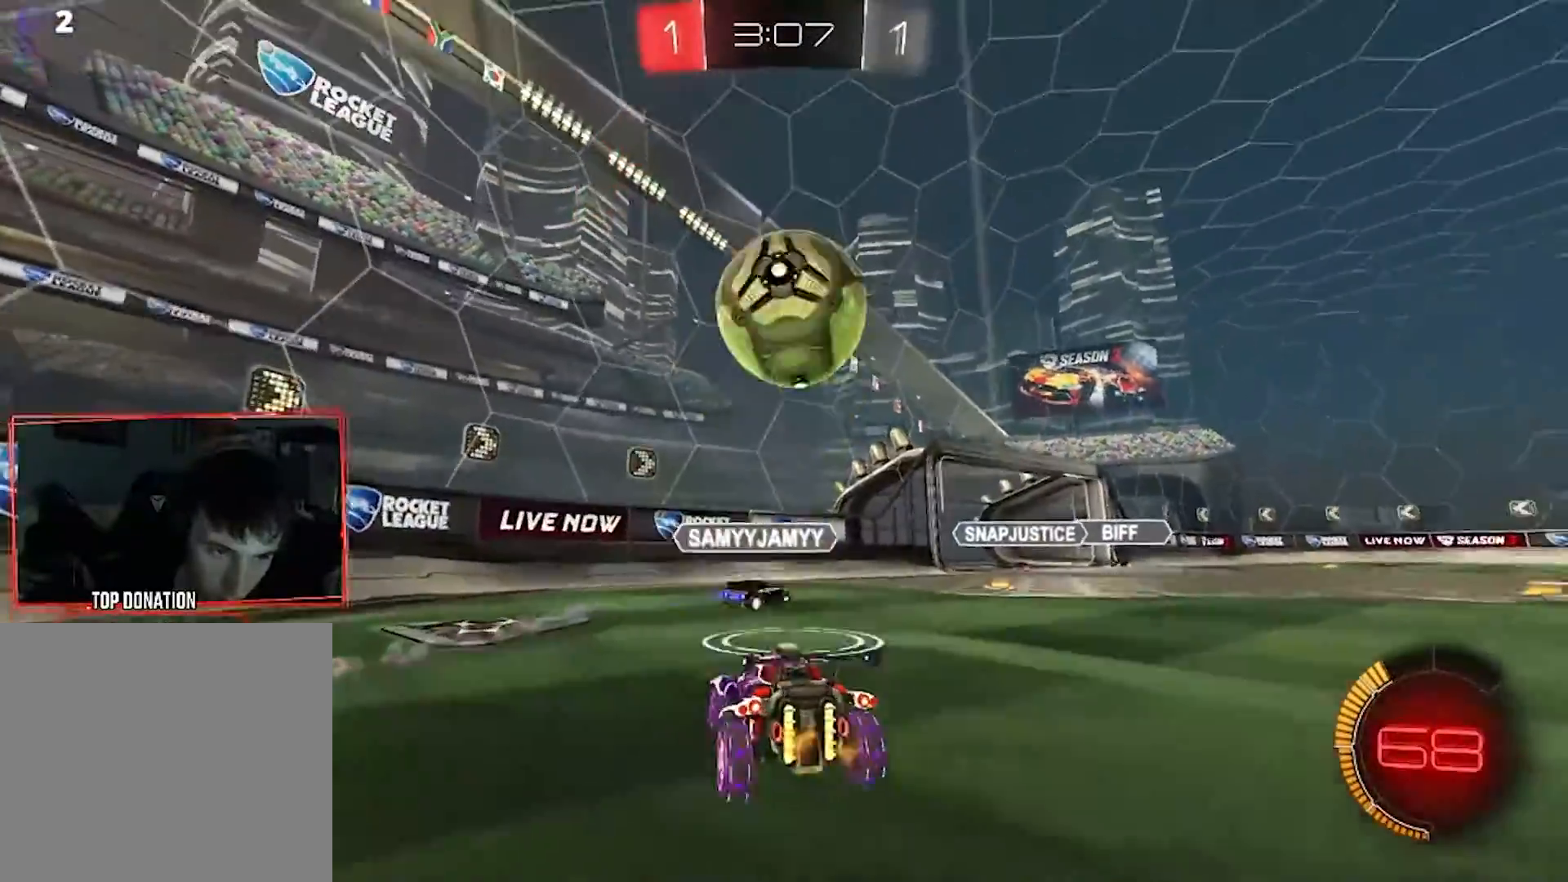
{"buttons": ["L1", "R2"], "left_stick": "right", "right_stick": "center", "events": [[100, "left_stick", "down"], [251, "left_stick", "center"], [334, "left_stick", "down-left"], [401, "left_stick", "down-right"], [434, "L1", "down"], [451, "left_stick", "right"]]}
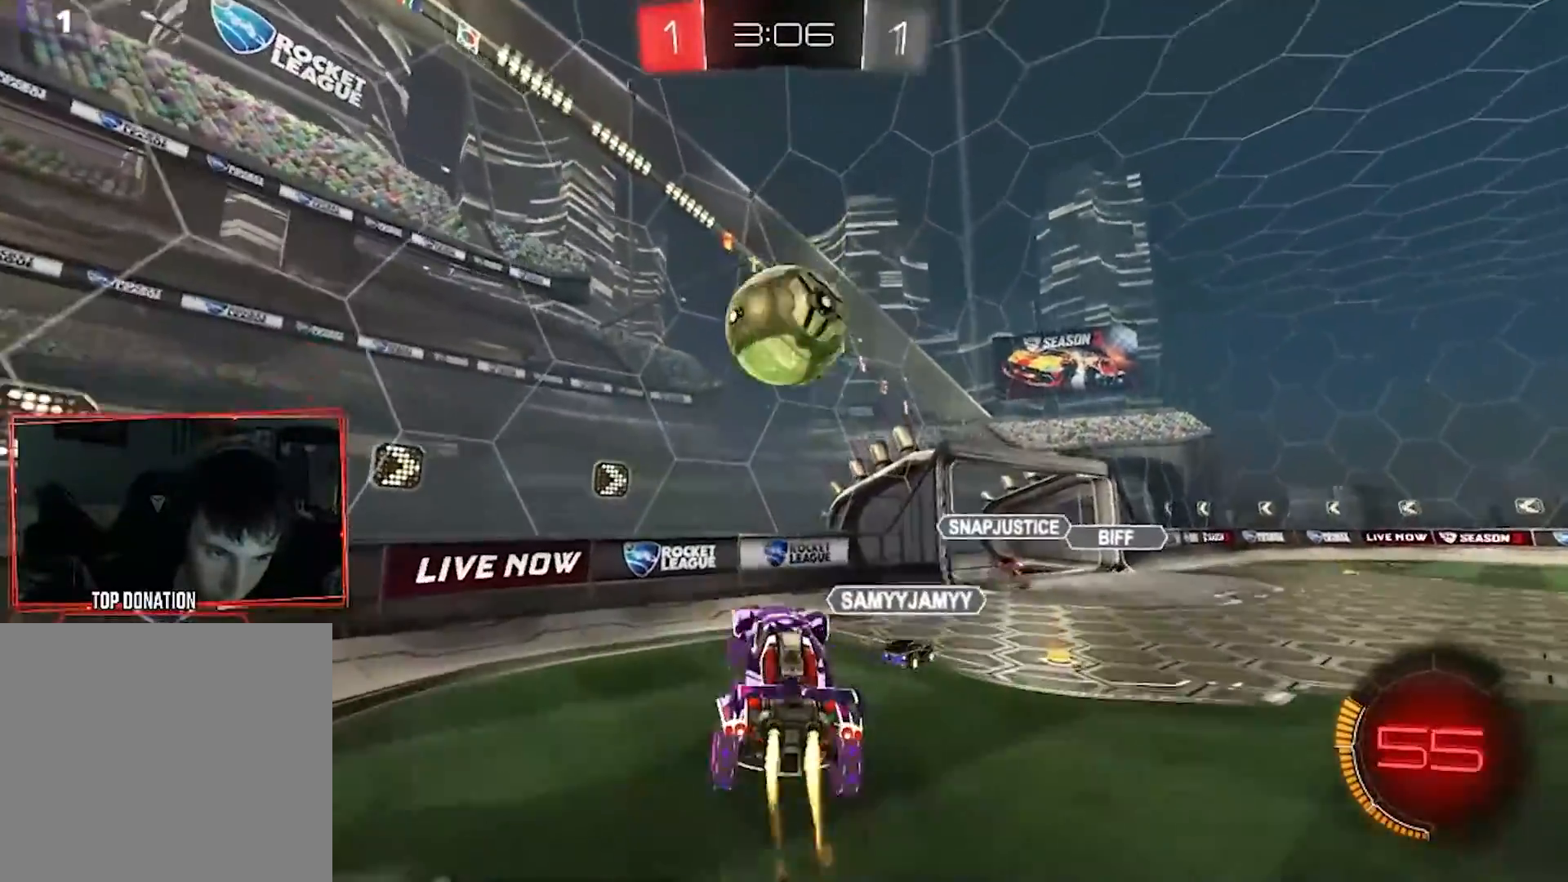
{"buttons": ["L1", "R2"], "left_stick": "up-left", "right_stick": "center", "events": [[50, "L1", "up"], [233, "left_stick", "up-left"], [484, "L1", "down"]]}
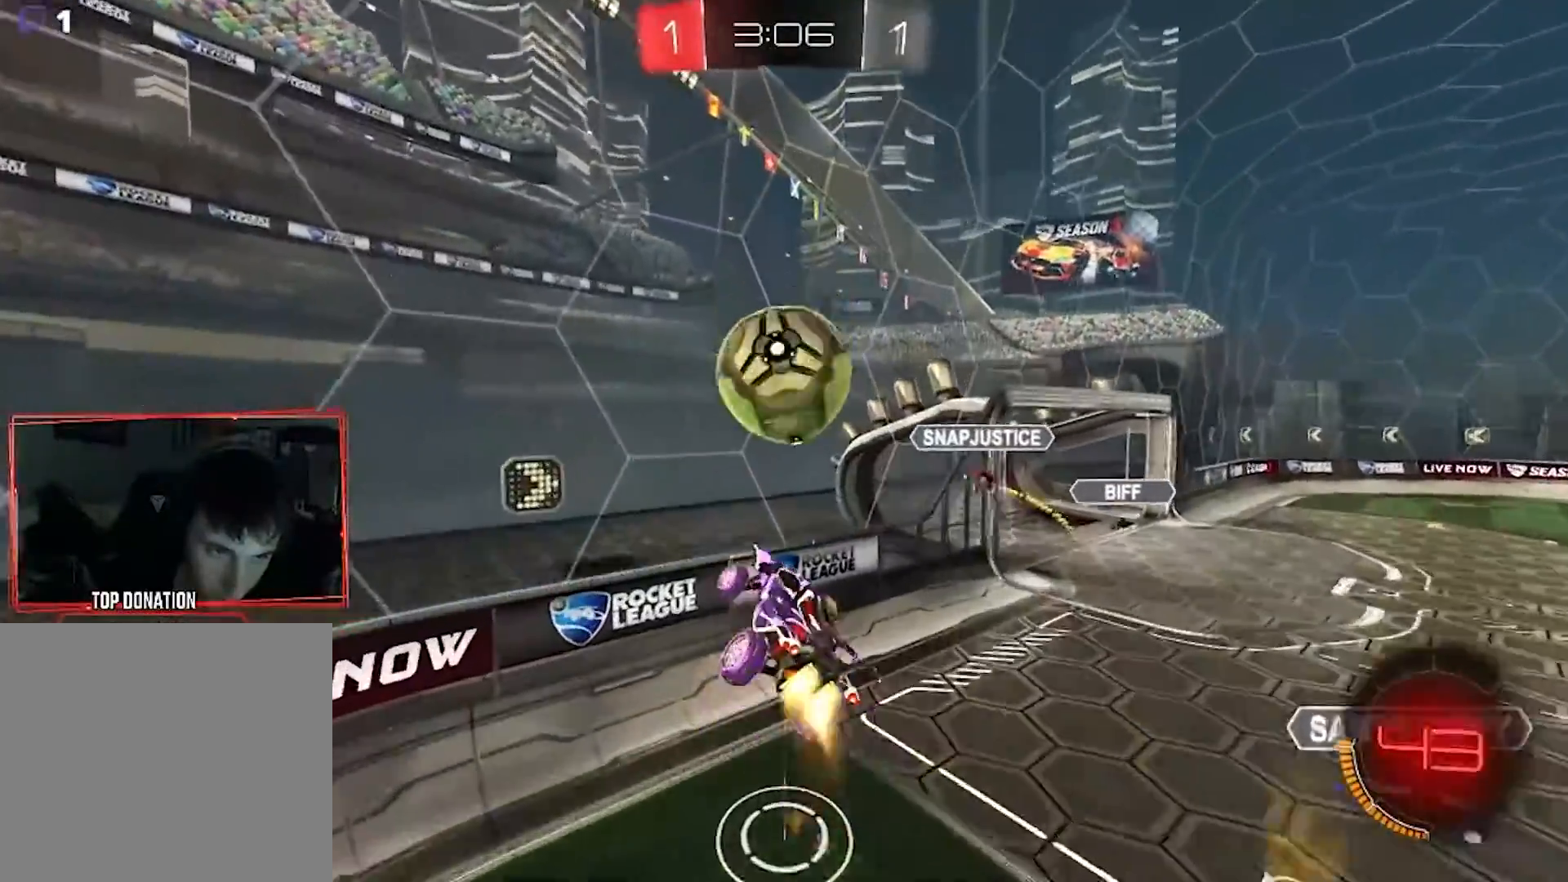
{"buttons": ["L1", "R2"], "left_stick": "down-left", "right_stick": "center", "events": [[17, "left_stick", "left"], [150, "left_stick", "down-left"]]}